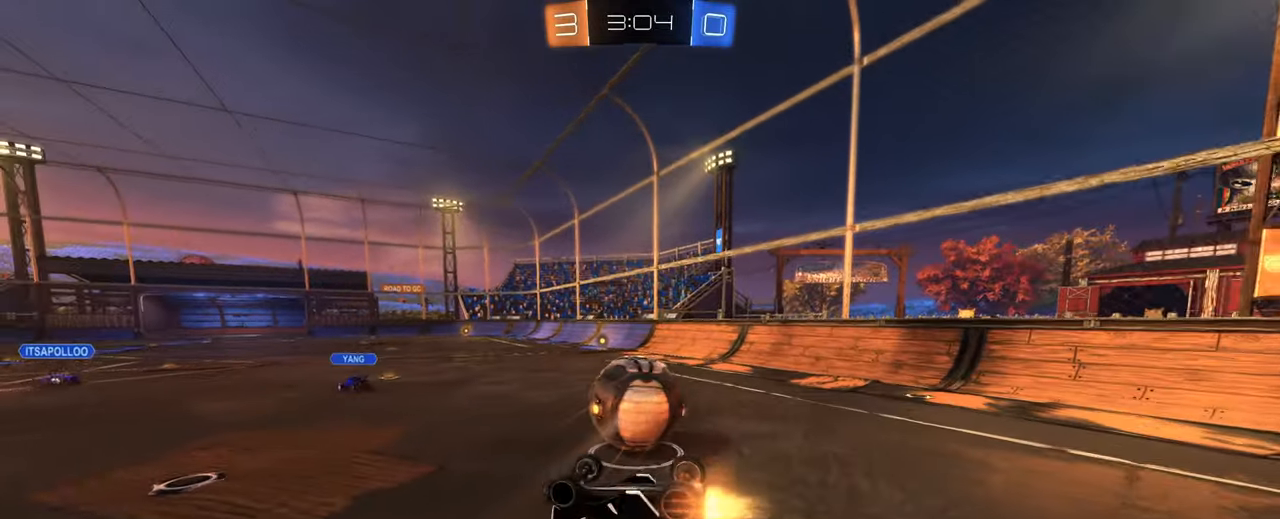
Gameplay with keyboard and mouse; each line is a JSON object with the keys and mouse buttons held at the frame after it. "events" lists presses ("down") and releases ("up") of "1", "2", "3", "4", "5", "a", "alt", "b", "c", "ctrl", "d", "e", "f", "g", "q", "r", "s", "shift", "space", "t", "tab", "tilde", "v", "w", "x", "z", "mouse_left", "mouse_wheel", "mouse_right", "mouse_mb4" and "mouse_mb5" between this image and that frame as [ms after this image, input, new state], when the widget could be followed in between. "mouse_left", "mouse_wheel", "mouse_right", "mouse_mb4", "mouse_mb5" = the "left", "wheel", "right", "mb4", "mb5" buttons of the "mouse" list. No other keys are recorded. "wheel" means that the mouse wheel is clicked or scrolled. Mouse movement is not recorded.
{"keys": [], "mouse": [], "events": [[50, "mouse_right", "up"], [150, "d", "down"], [150, "e", "down"], [150, "mouse_left", "up"], [184, "e", "up"], [234, "d", "up"], [367, "d", "down"], [467, "d", "up"]]}
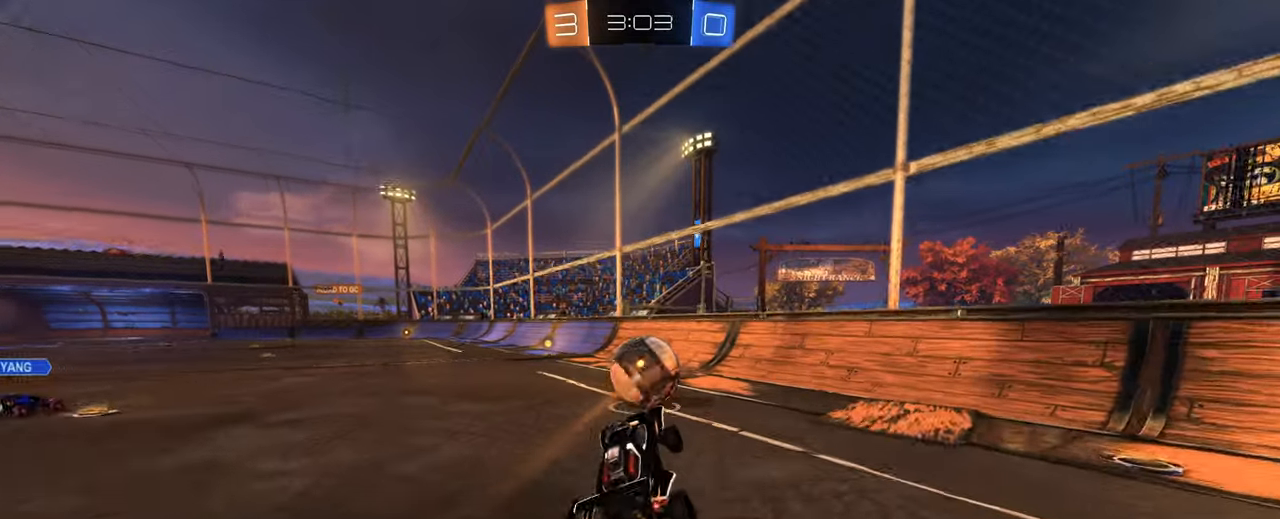
{"keys": ["w"], "mouse": ["left"], "events": [[67, "mouse_left", "down"], [200, "mouse_left", "up"], [200, "w", "down"], [400, "mouse_left", "down"]]}
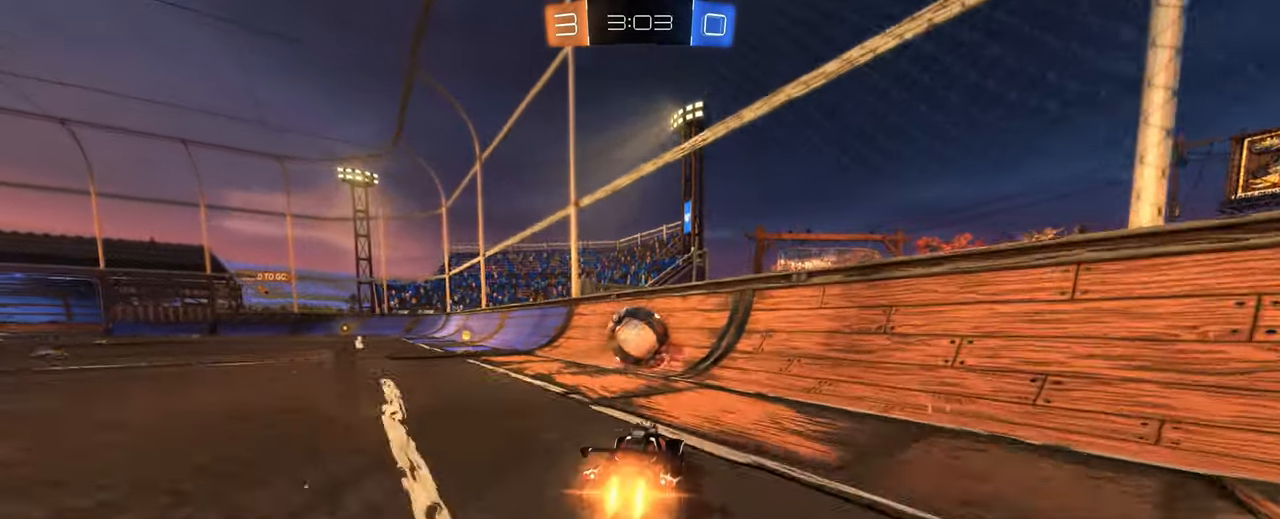
{"keys": ["w"], "mouse": ["left"], "events": [[34, "mouse_left", "up"], [84, "a", "down"], [117, "a", "up"], [366, "mouse_left", "down"]]}
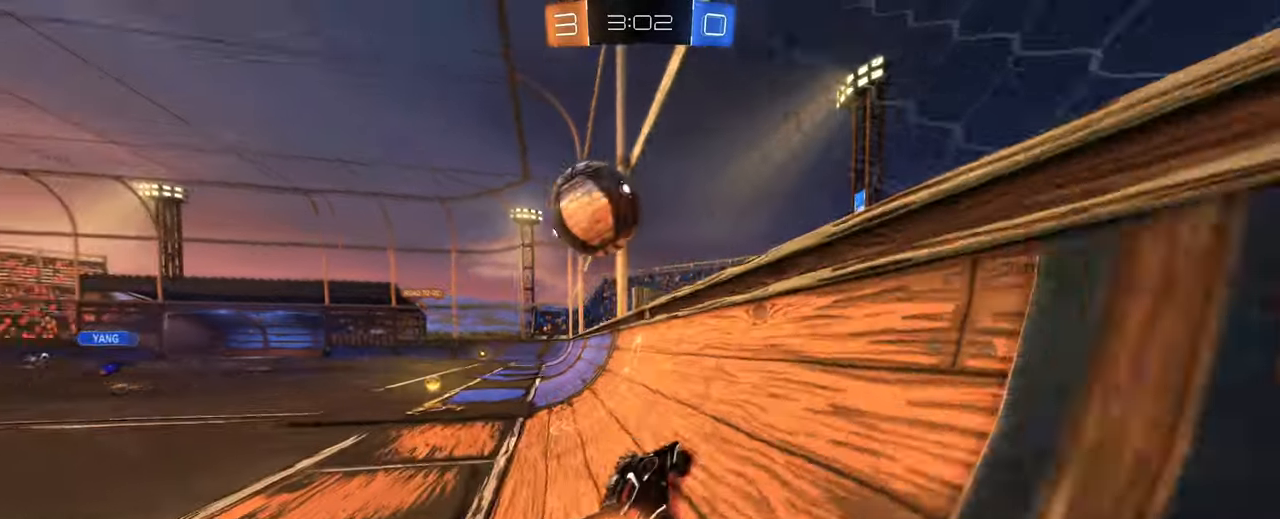
{"keys": ["w"], "mouse": ["left", "right"], "events": [[50, "d", "down"], [150, "d", "up"], [233, "a", "down"], [466, "a", "up"], [466, "mouse_right", "down"]]}
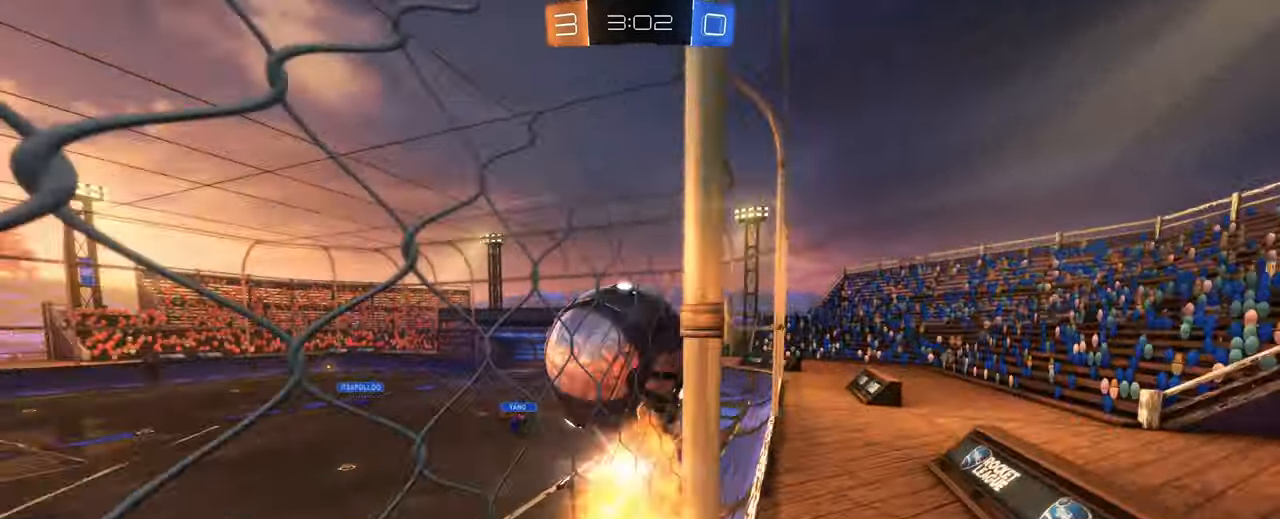
{"keys": ["q", "s"], "mouse": [], "events": [[66, "mouse_left", "up"], [66, "w", "up"], [116, "mouse_right", "up"], [200, "a", "down"], [350, "s", "down"], [433, "a", "up"], [483, "q", "down"]]}
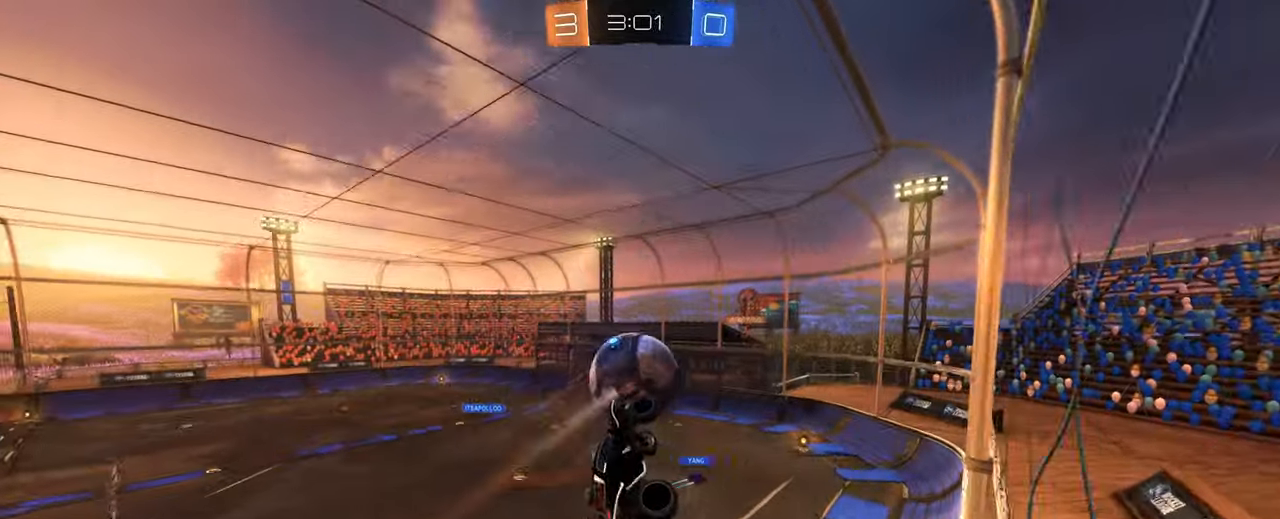
{"keys": ["q", "w"], "mouse": ["left"], "events": [[133, "mouse_left", "down"], [166, "s", "up"], [216, "w", "down"], [316, "mouse_right", "down"], [500, "mouse_right", "up"]]}
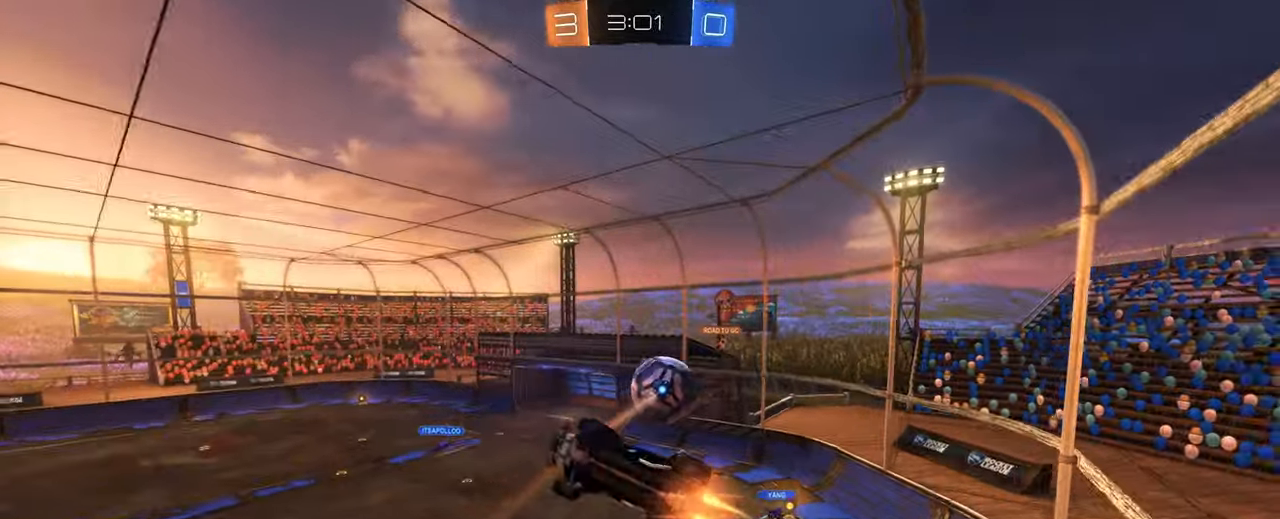
{"keys": [], "mouse": [], "events": [[150, "w", "up"], [183, "q", "up"], [333, "mouse_left", "up"]]}
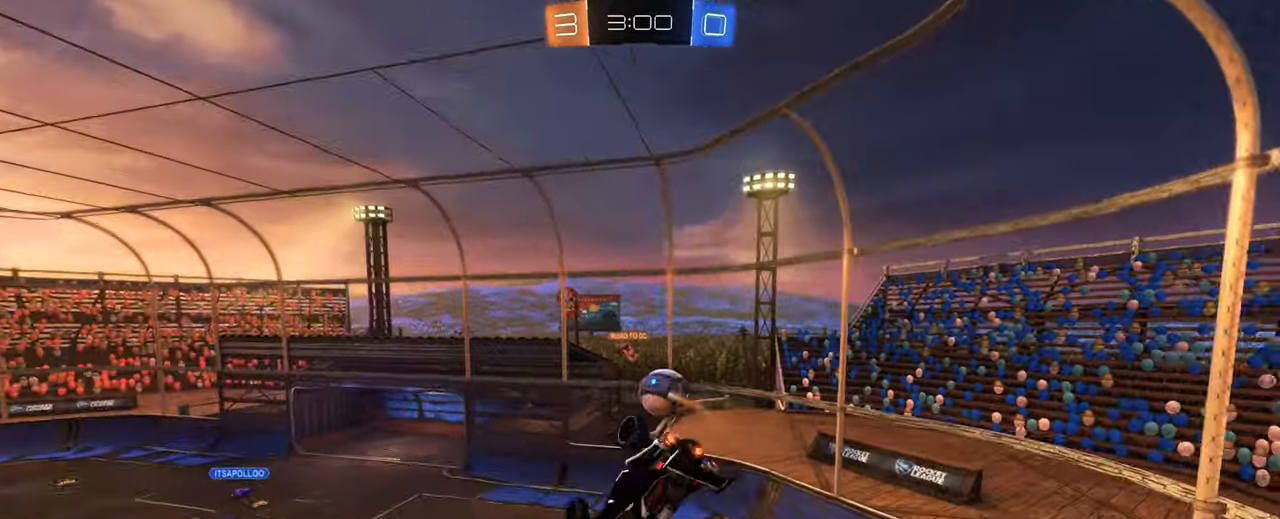
{"keys": [], "mouse": [], "events": []}
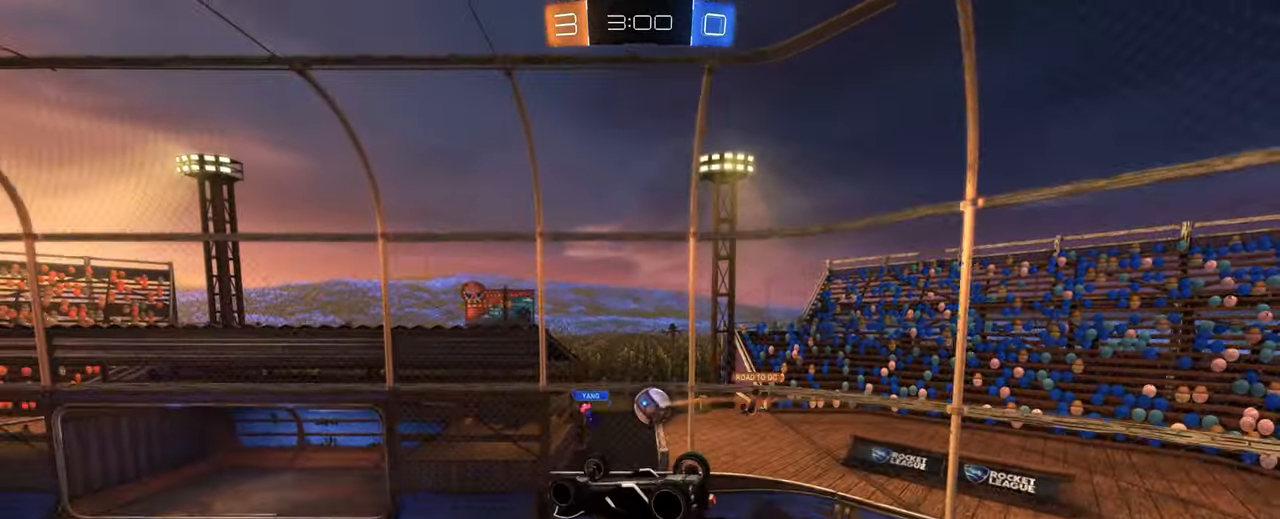
{"keys": [], "mouse": [], "events": [[83, "d", "down"], [83, "e", "down"], [166, "d", "up"], [316, "e", "up"]]}
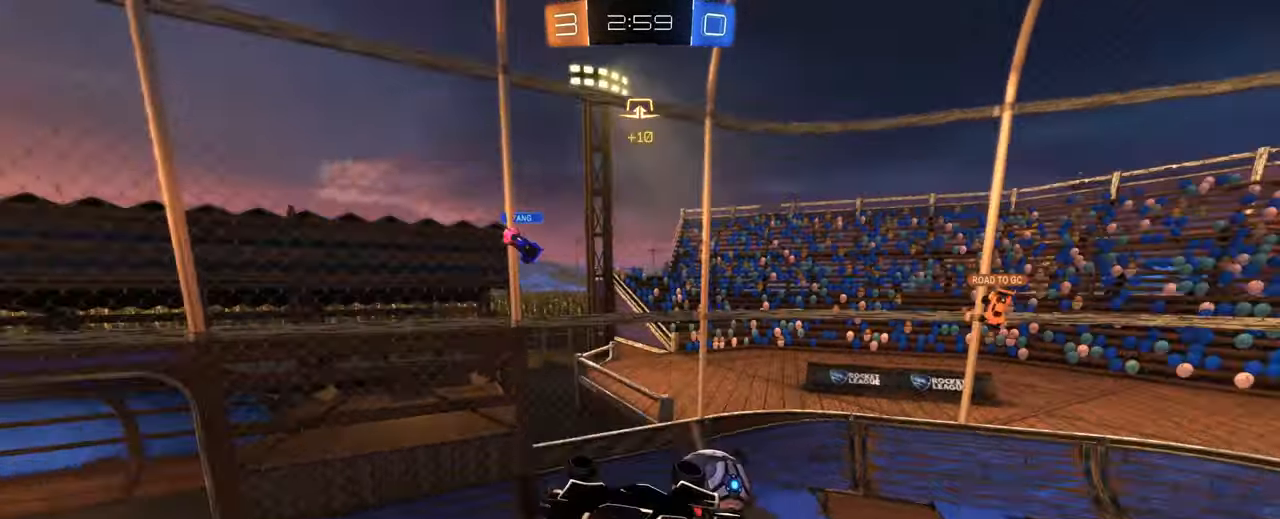
{"keys": [], "mouse": [], "events": [[50, "e", "down"], [133, "e", "up"]]}
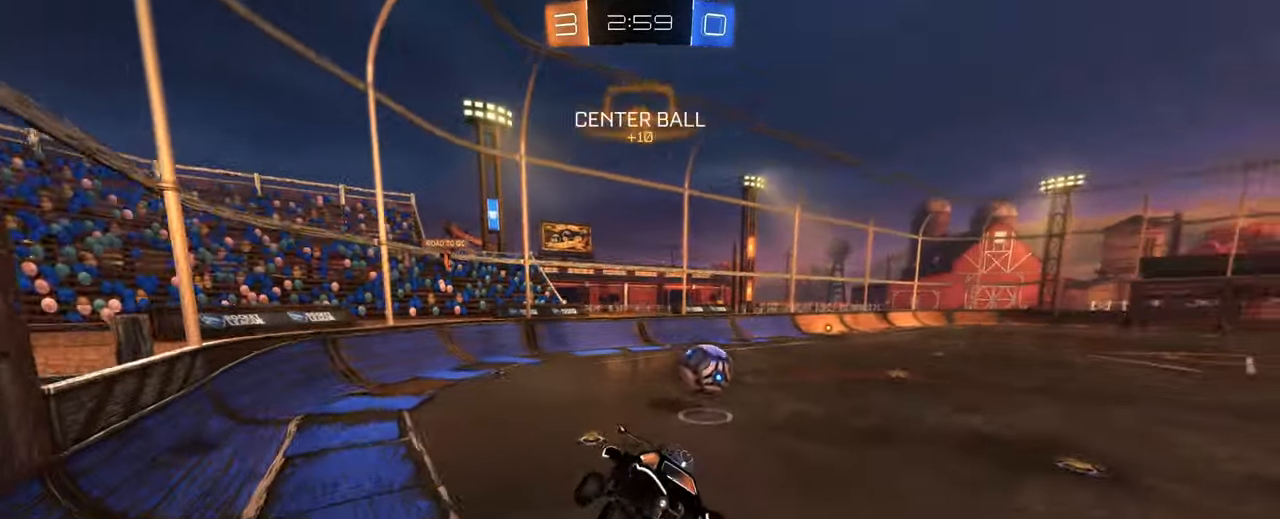
{"keys": ["a", "w"], "mouse": [], "events": [[16, "a", "down"], [66, "w", "down"], [350, "shift", "down"], [433, "shift", "up"]]}
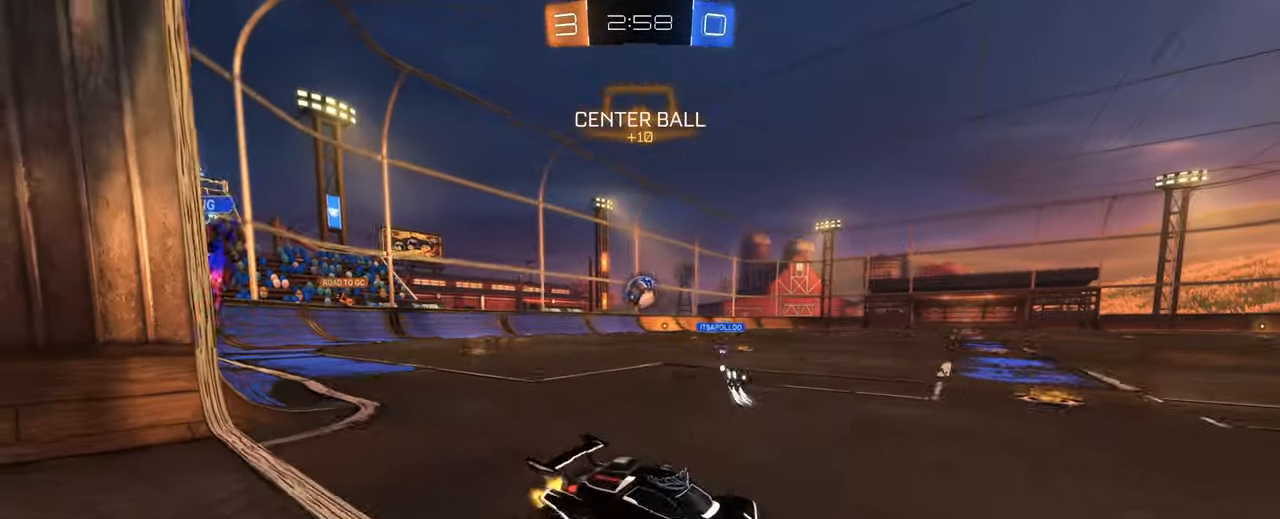
{"keys": ["a", "w"], "mouse": [], "events": []}
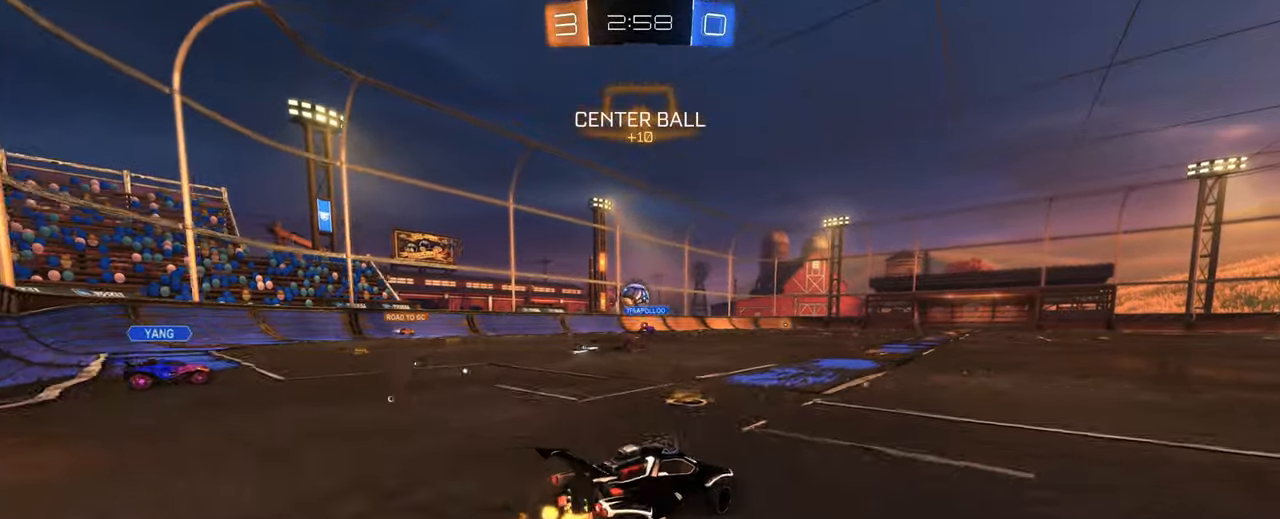
{"keys": ["d", "w"], "mouse": [], "events": [[283, "a", "up"], [283, "d", "down"]]}
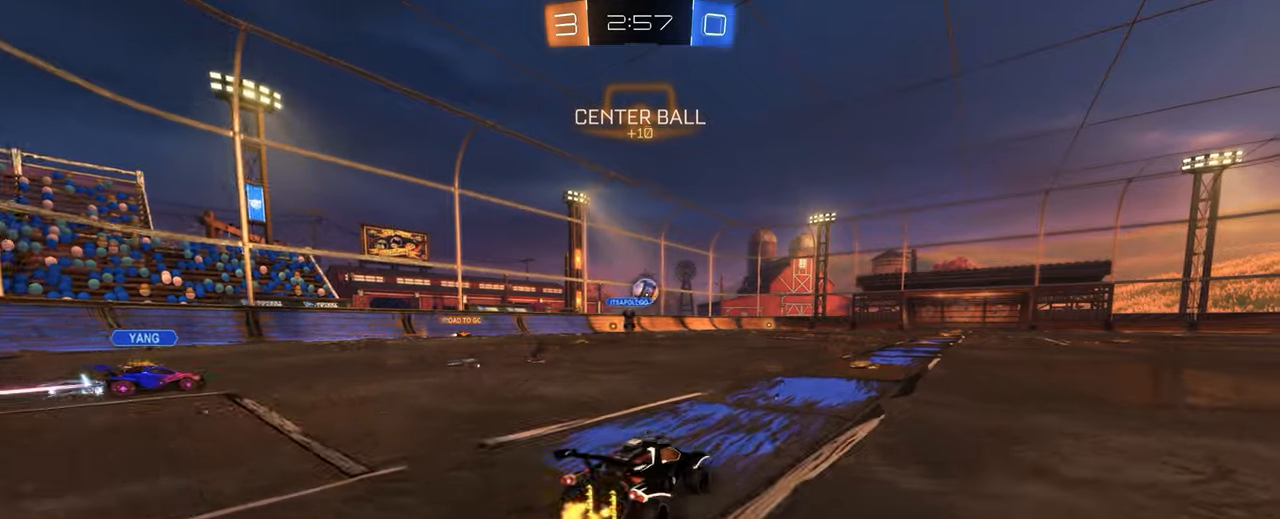
{"keys": ["d", "w"], "mouse": ["left", "right"], "events": [[17, "mouse_left", "down"], [117, "a", "down"], [117, "d", "up"], [217, "mouse_right", "down"], [300, "d", "down"], [350, "a", "up"], [400, "mouse_right", "up"], [433, "mouse_right", "down"]]}
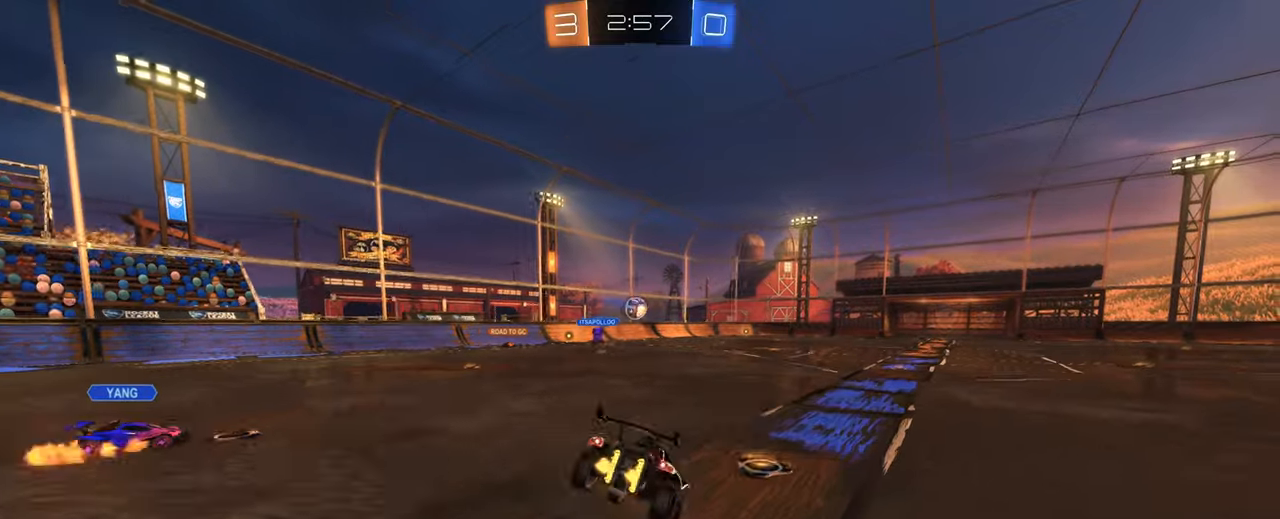
{"keys": ["d", "e"], "mouse": [], "events": [[133, "mouse_right", "up"], [133, "w", "up"], [167, "d", "up"], [167, "mouse_left", "up"], [267, "mouse_left", "down"], [367, "d", "down"], [433, "mouse_left", "up"], [450, "e", "down"]]}
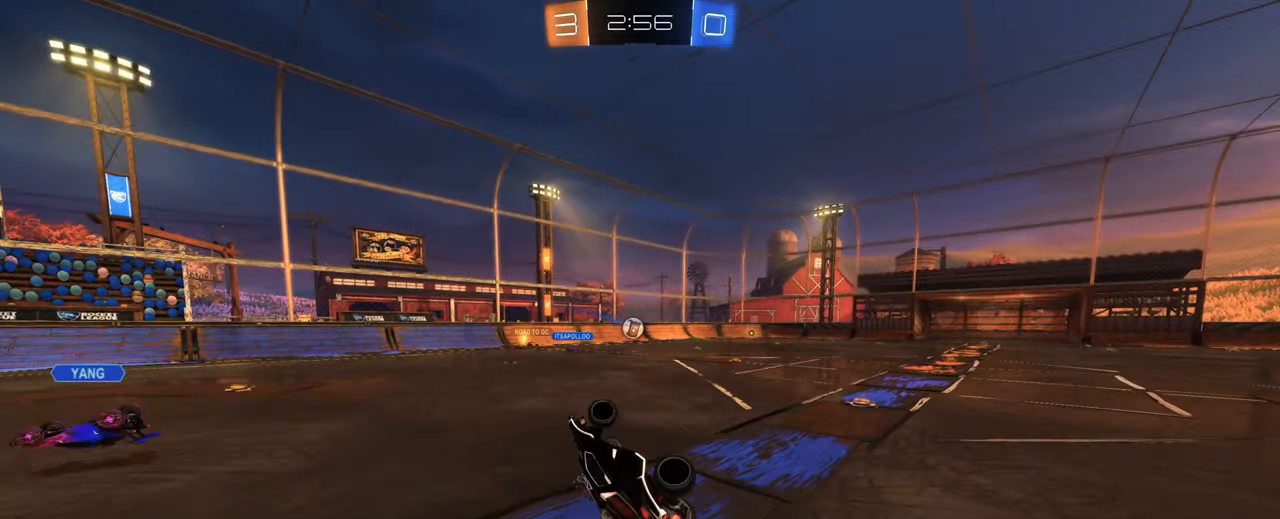
{"keys": [], "mouse": [], "events": [[50, "mouse_left", "down"], [183, "e", "up"], [233, "d", "up"], [367, "mouse_left", "up"]]}
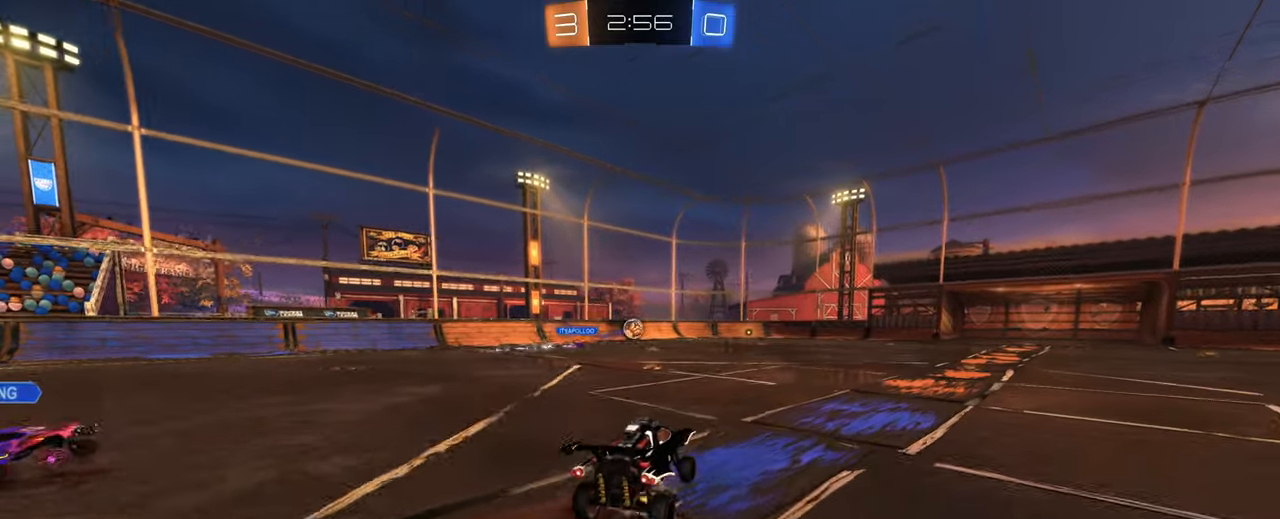
{"keys": ["d", "w"], "mouse": [], "events": [[67, "d", "down"], [117, "mouse_left", "down"], [150, "w", "down"], [200, "d", "up"], [283, "a", "down"], [383, "mouse_left", "up"], [383, "mouse_right", "down"], [433, "d", "down"], [467, "a", "up"], [467, "mouse_right", "up"]]}
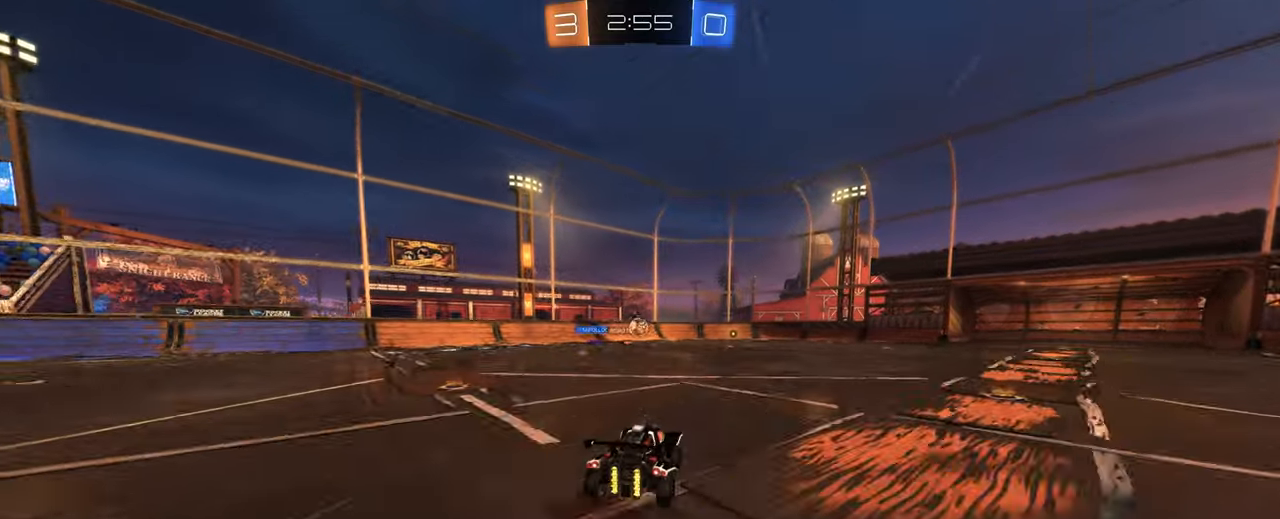
{"keys": ["d"], "mouse": [], "events": [[33, "w", "up"], [83, "mouse_right", "down"], [217, "mouse_right", "up"]]}
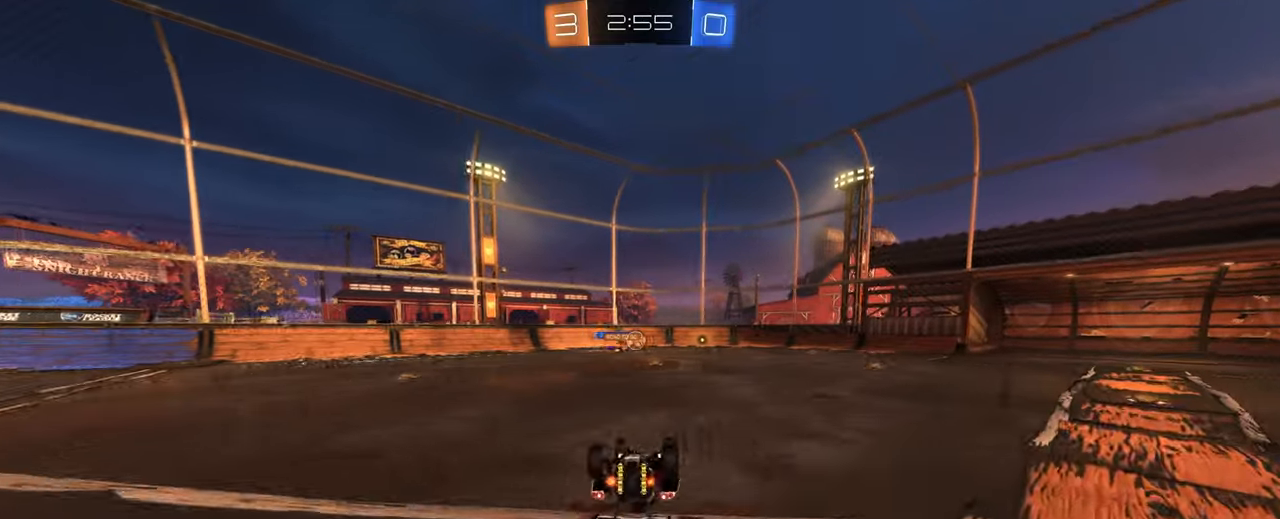
{"keys": ["d"], "mouse": [], "events": [[100, "e", "down"], [333, "e", "up"], [367, "d", "up"], [467, "d", "down"]]}
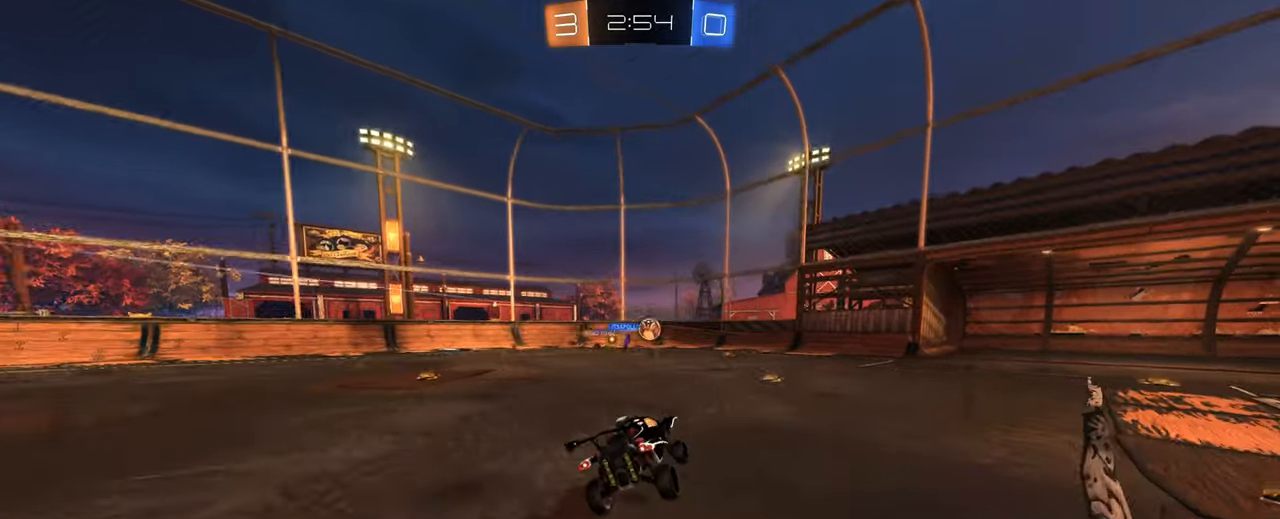
{"keys": ["d", "w"], "mouse": ["left"], "events": [[67, "w", "down"], [433, "mouse_left", "down"]]}